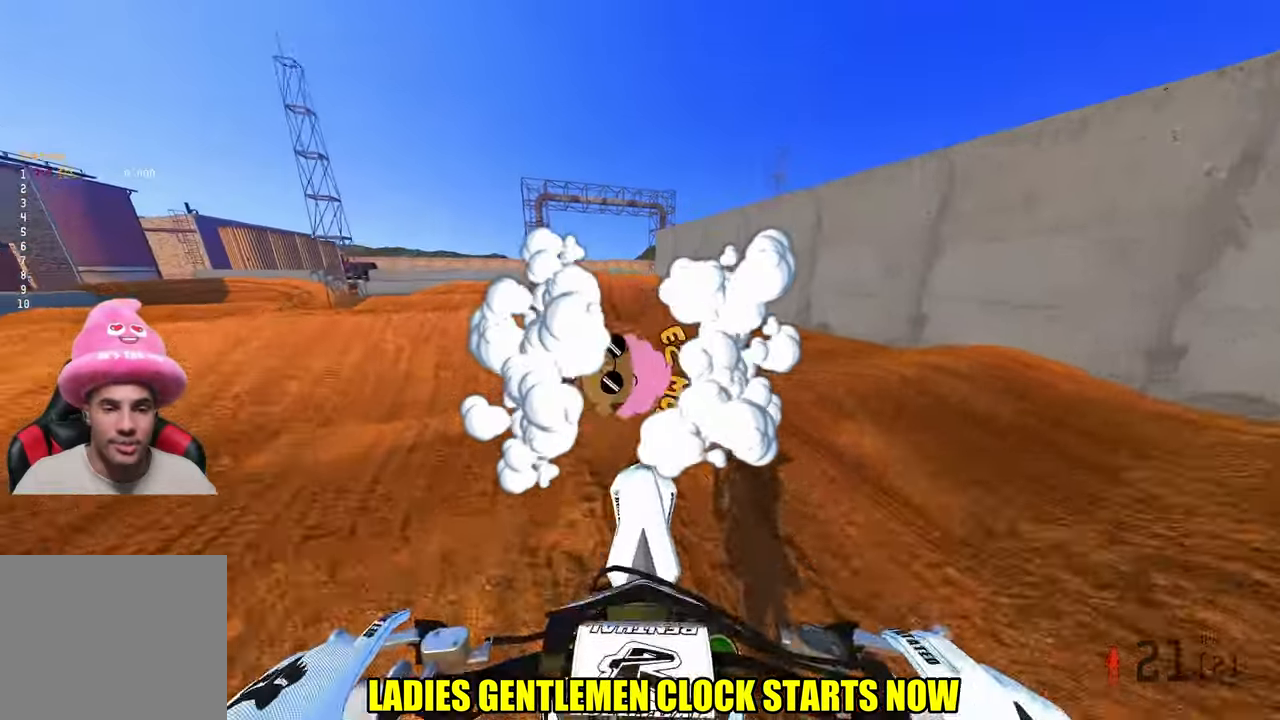
Gameplay with a controller (PlayStation layout); each line is a JSON object with the inputs held at the frame after it (dt_ms = milliseconds from this image to that frame). "events" lists button and stick changes between this image and that frame as [ms after this image, input, new state], when the widget could be followed in between.
{"dt_ms": 500, "buttons": ["R2"], "left_stick": "up-left", "right_stick": "center", "events": [[300, "left_stick", "up-left"], [366, "right_stick", "center"]]}
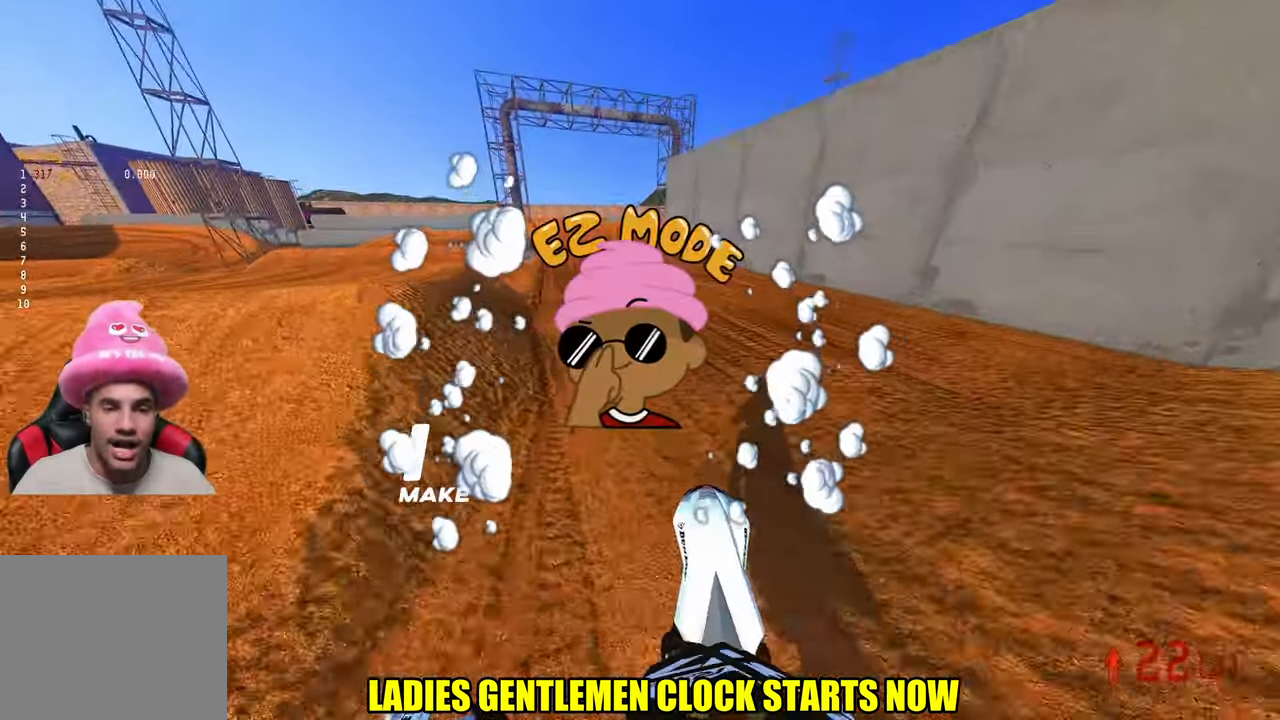
{"dt_ms": 500, "buttons": ["R2"], "left_stick": "up-left", "right_stick": "up", "events": [[283, "right_stick", "up"]]}
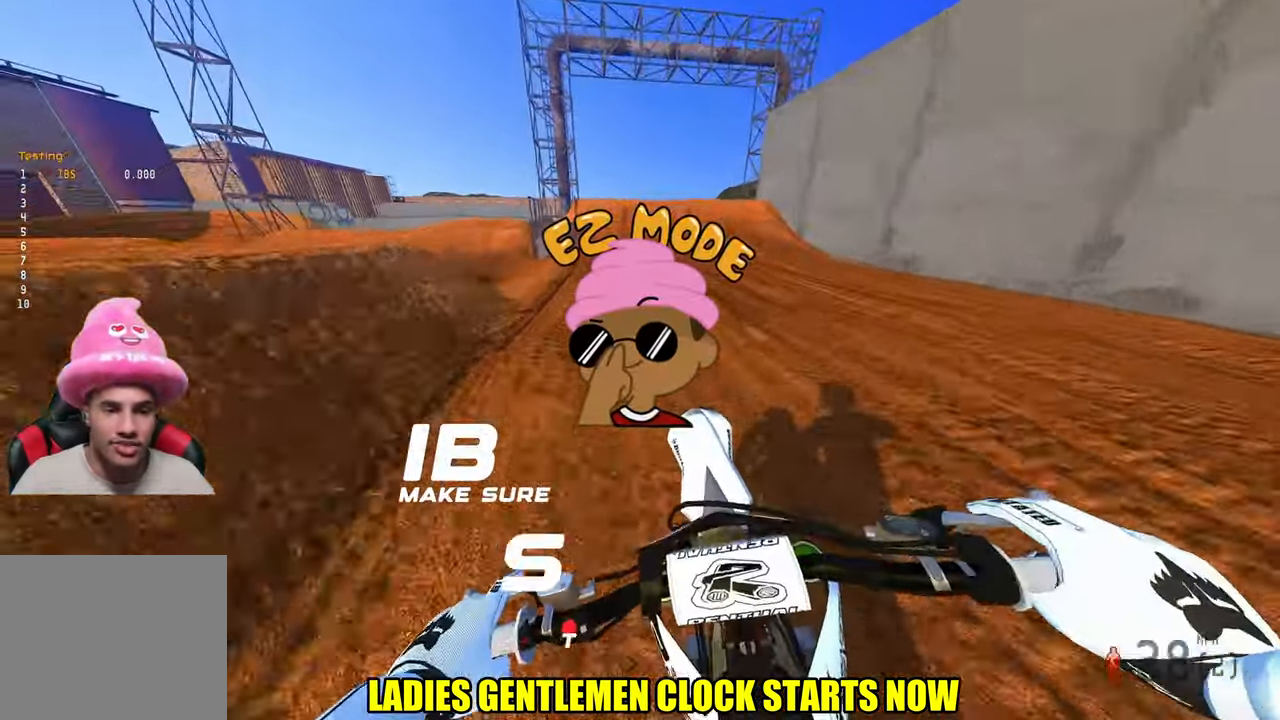
{"dt_ms": 500, "buttons": ["R2"], "left_stick": "up-left", "right_stick": "up", "events": []}
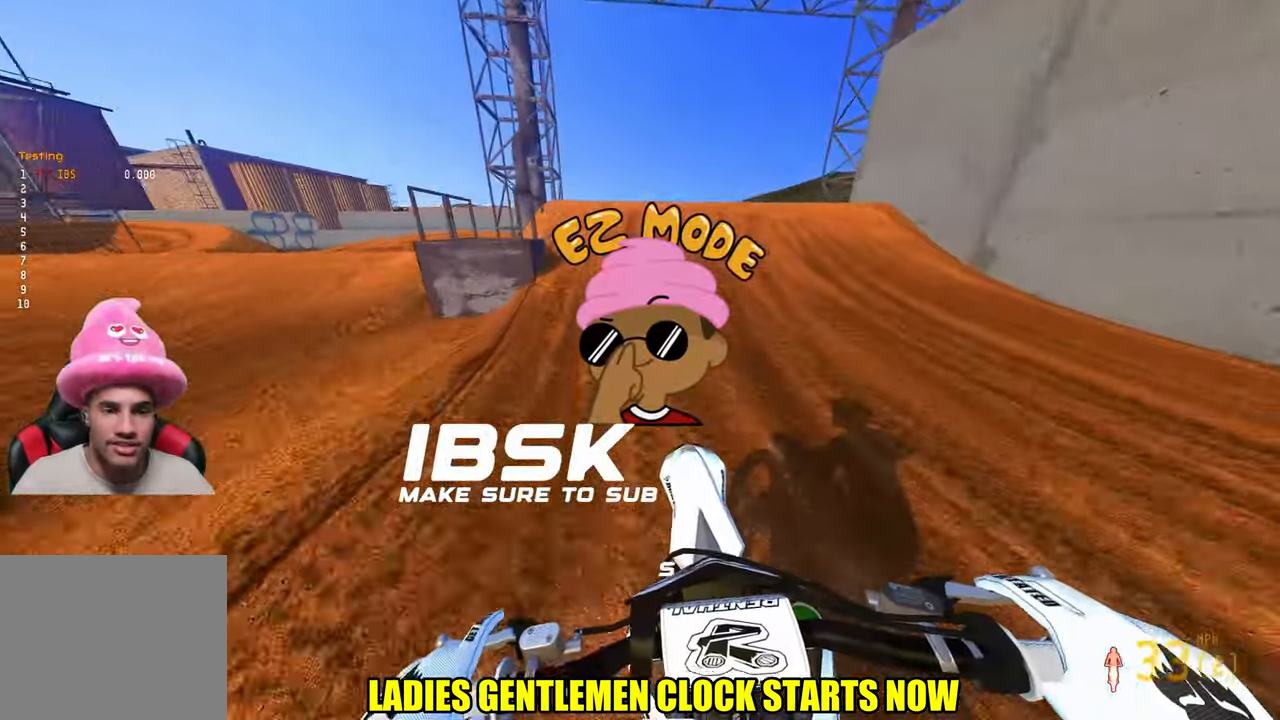
{"dt_ms": 500, "buttons": ["R2"], "left_stick": "down", "right_stick": "up", "events": [[300, "left_stick", "center"], [366, "left_stick", "down-right"], [416, "R3", "down"], [500, "R3", "up"], [500, "left_stick", "down"]]}
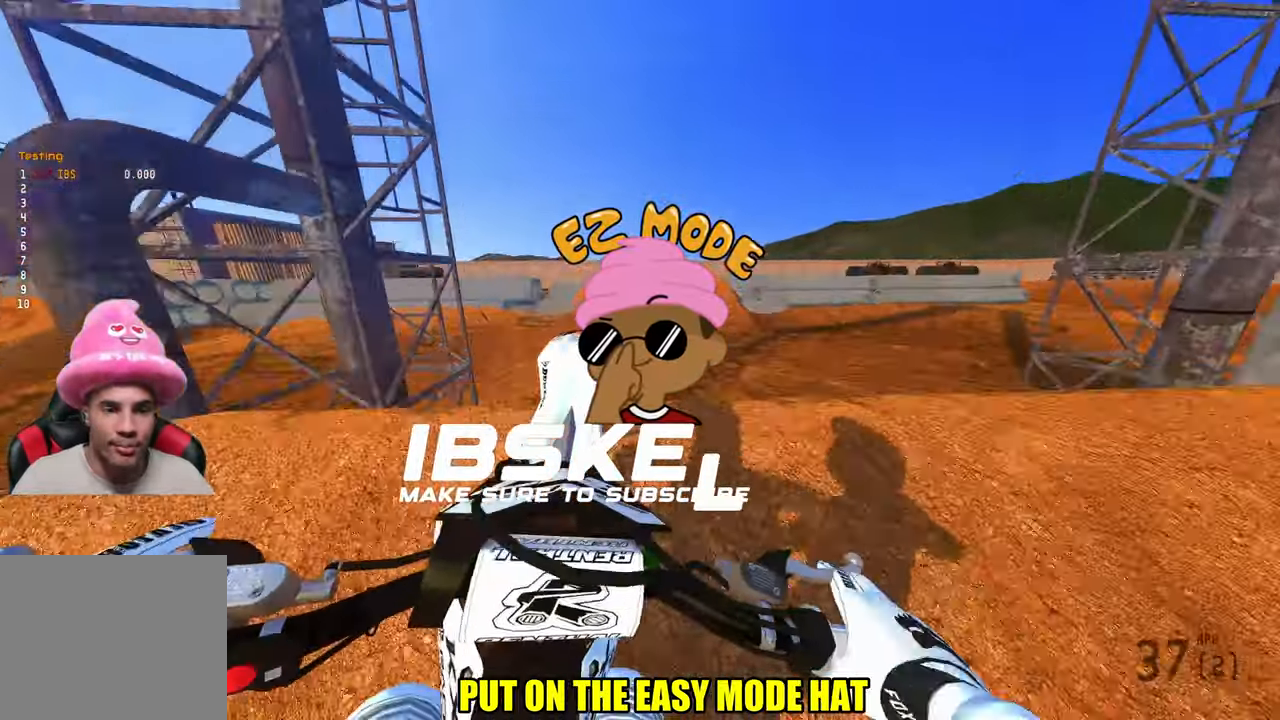
{"dt_ms": 500, "buttons": ["R2"], "left_stick": "left", "right_stick": "center", "events": [[33, "R2", "up"], [100, "left_stick", "down-left"], [100, "right_stick", "center"], [233, "left_stick", "left"], [450, "R2", "down"]]}
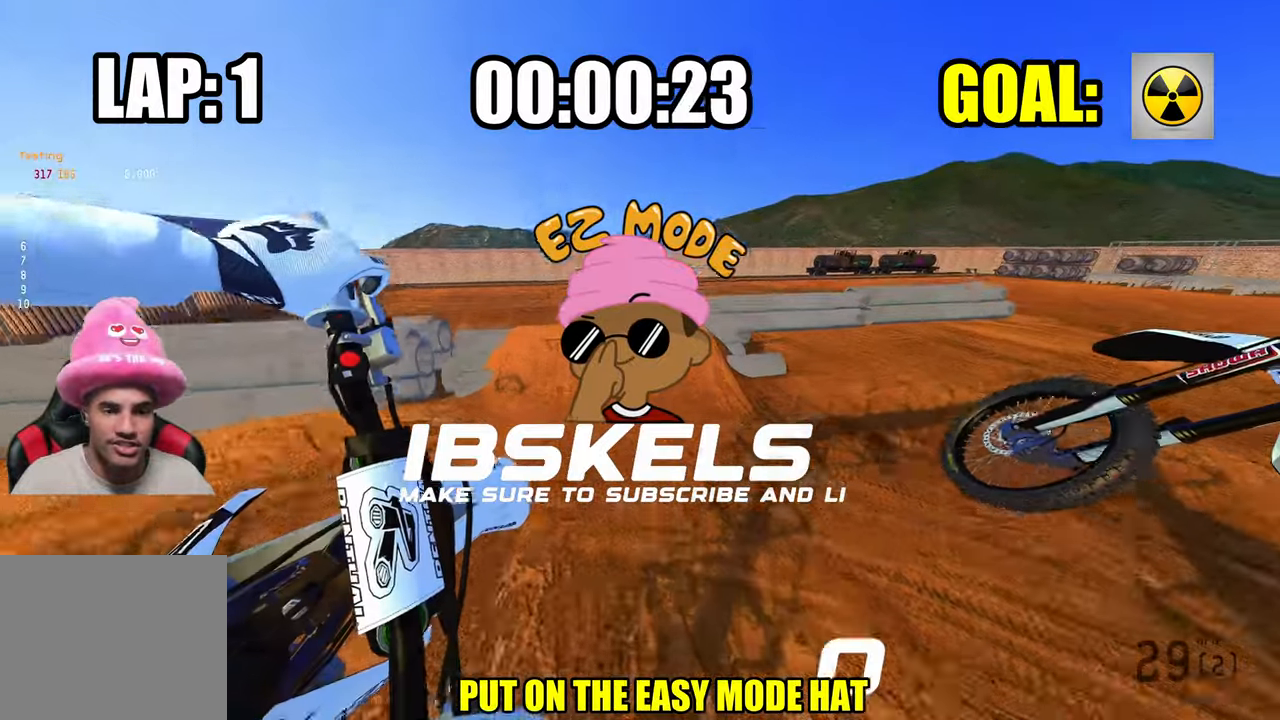
{"dt_ms": 500, "buttons": ["R2"], "left_stick": "up-right", "right_stick": "up", "events": [[117, "R3", "down"], [283, "R3", "up"], [417, "left_stick", "right"], [467, "right_stick", "up"], [500, "left_stick", "up-right"]]}
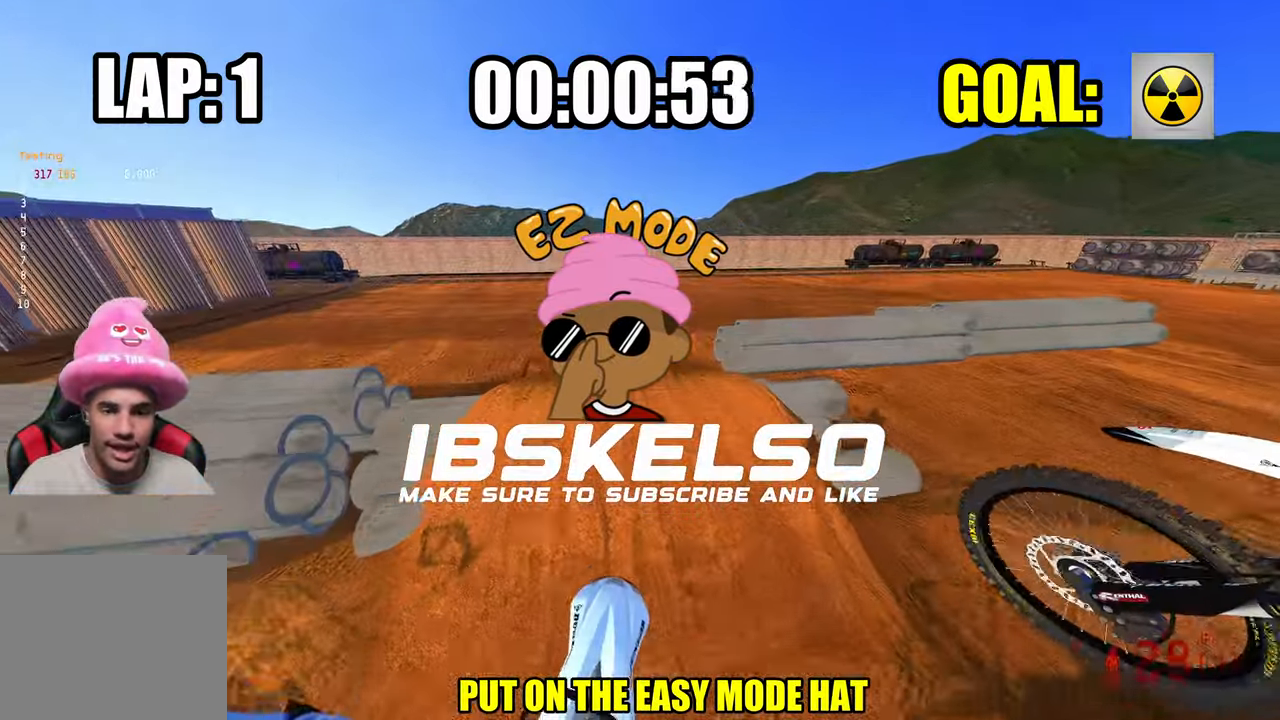
{"dt_ms": 500, "buttons": ["R2"], "left_stick": "up-right", "right_stick": "up", "events": [[200, "R1", "down"], [317, "R1", "up"]]}
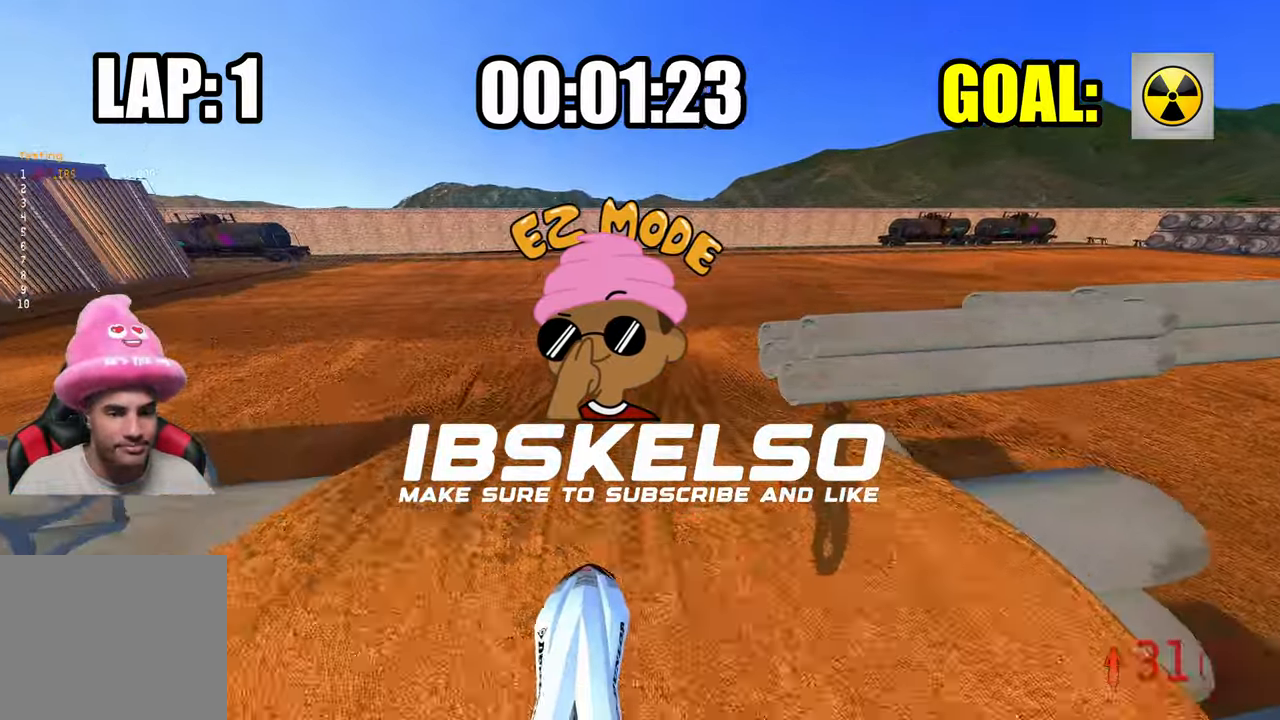
{"dt_ms": 500, "buttons": ["R2"], "left_stick": "up-right", "right_stick": "left", "events": [[33, "right_stick", "left"], [317, "R3", "down"], [433, "R3", "up"]]}
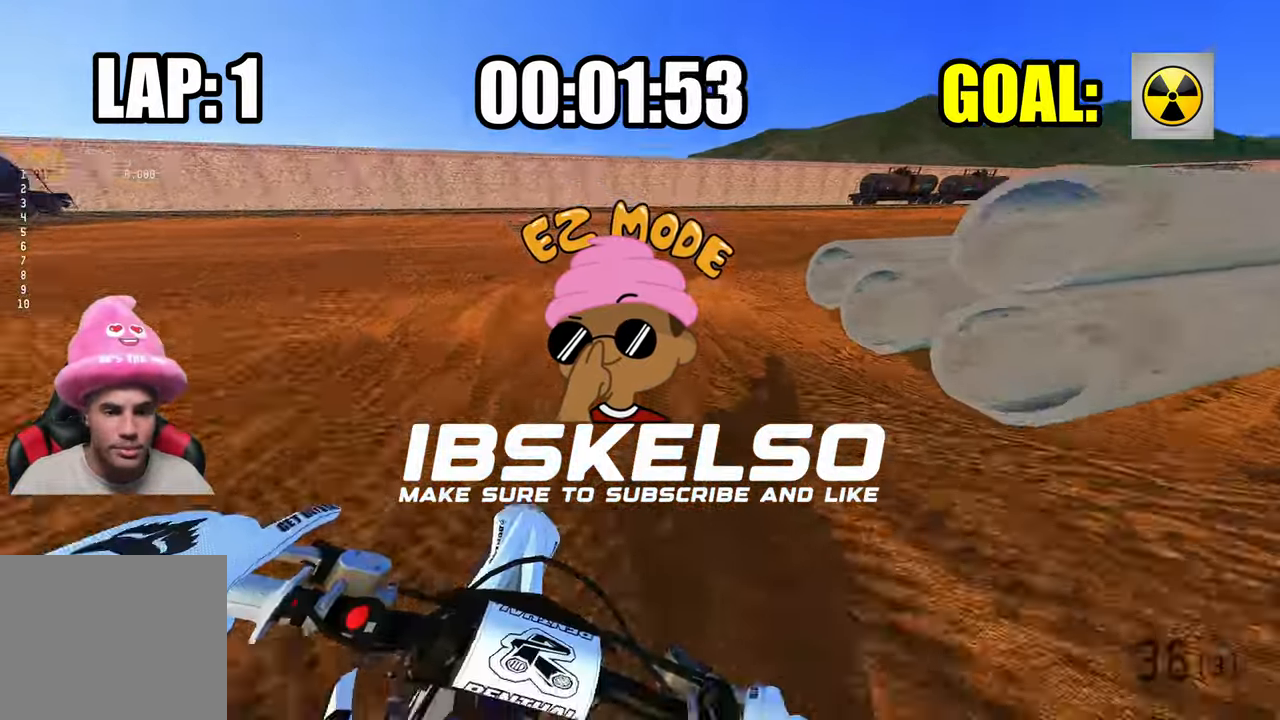
{"dt_ms": 500, "buttons": ["R2"], "left_stick": "up-right", "right_stick": "left", "events": []}
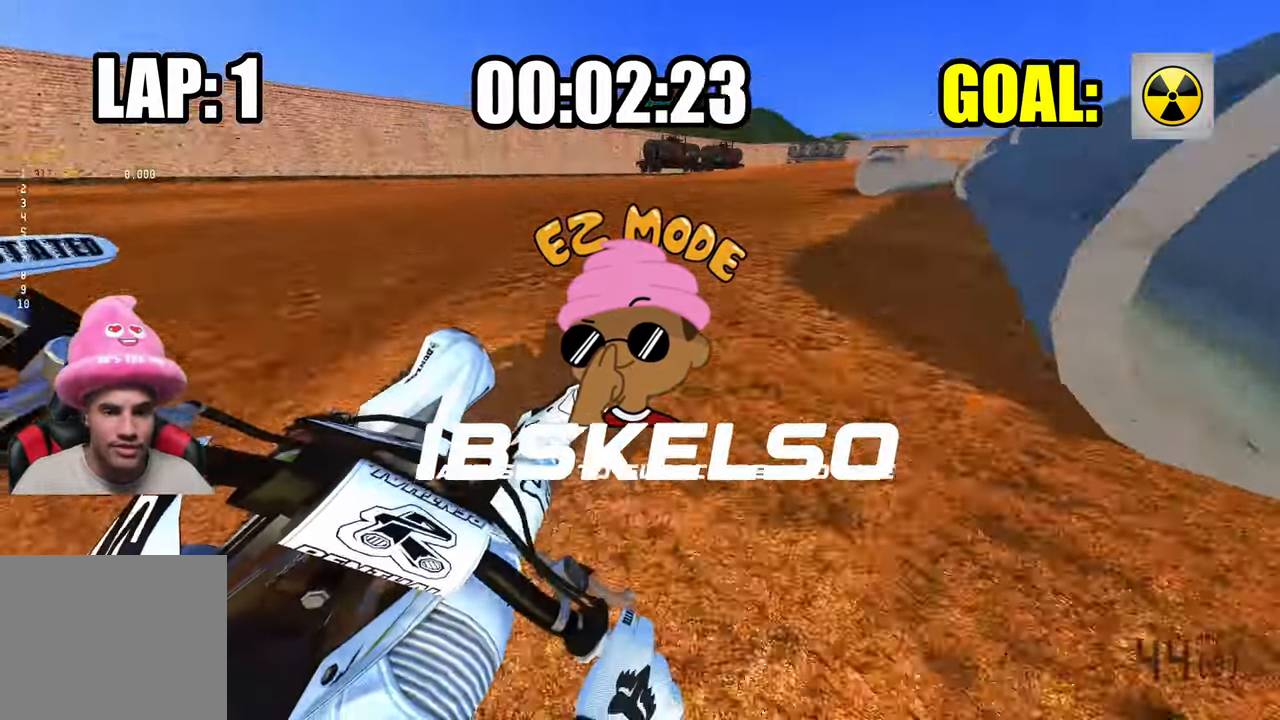
{"dt_ms": 500, "buttons": ["R2"], "left_stick": "up-right", "right_stick": "left", "events": []}
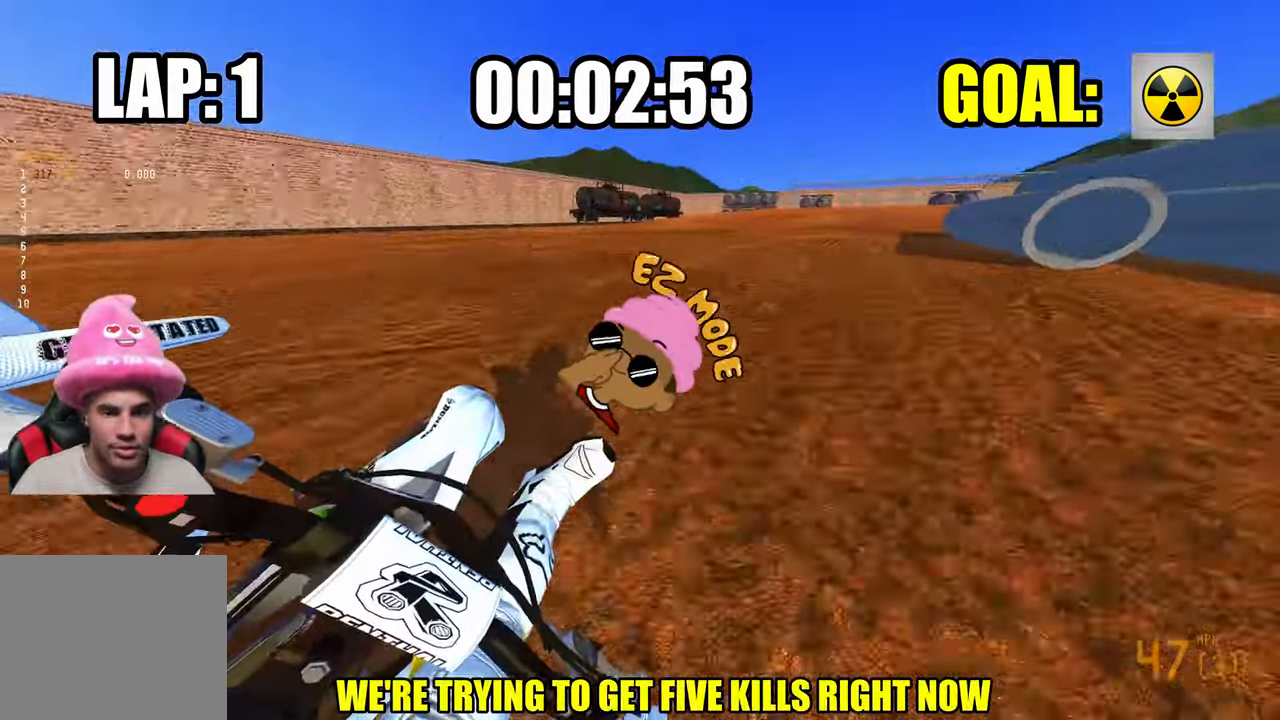
{"dt_ms": 500, "buttons": ["L1"], "left_stick": "up-right", "right_stick": "left", "events": [[250, "R2", "up"], [400, "L1", "down"]]}
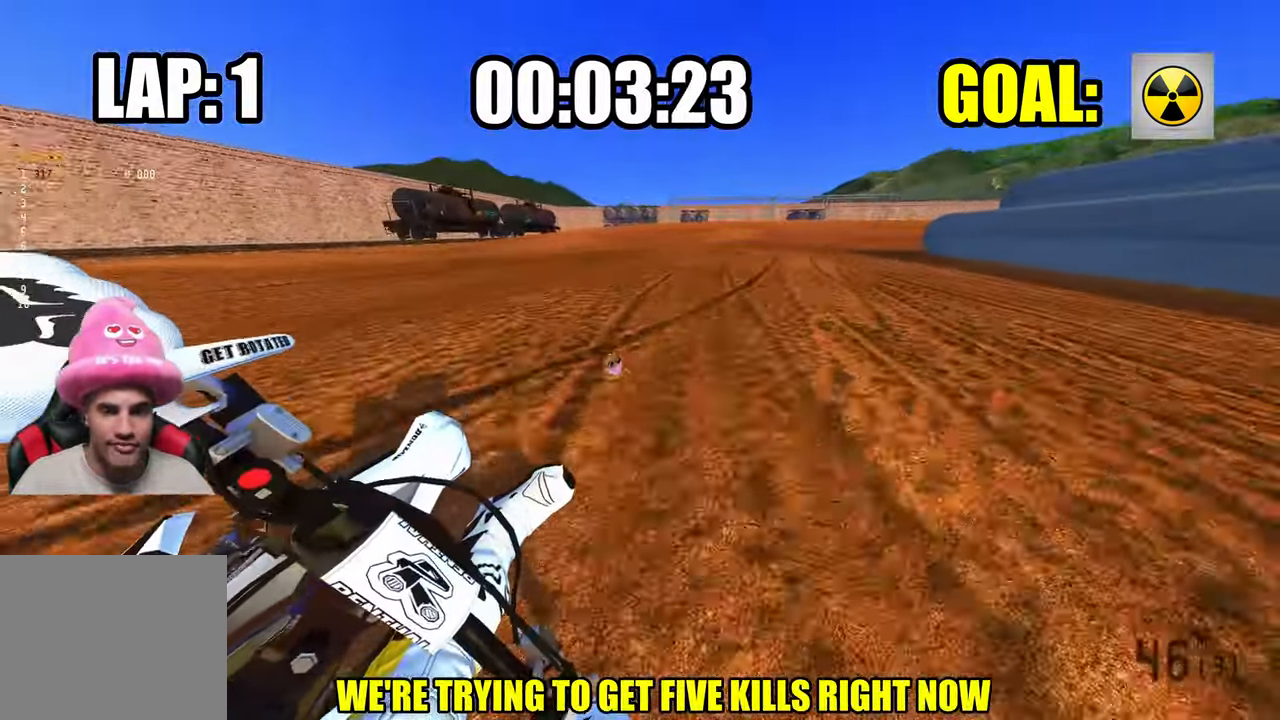
{"dt_ms": 500, "buttons": ["L2"], "left_stick": "up-right", "right_stick": "left", "events": [[50, "L1", "up"], [250, "L2", "down"]]}
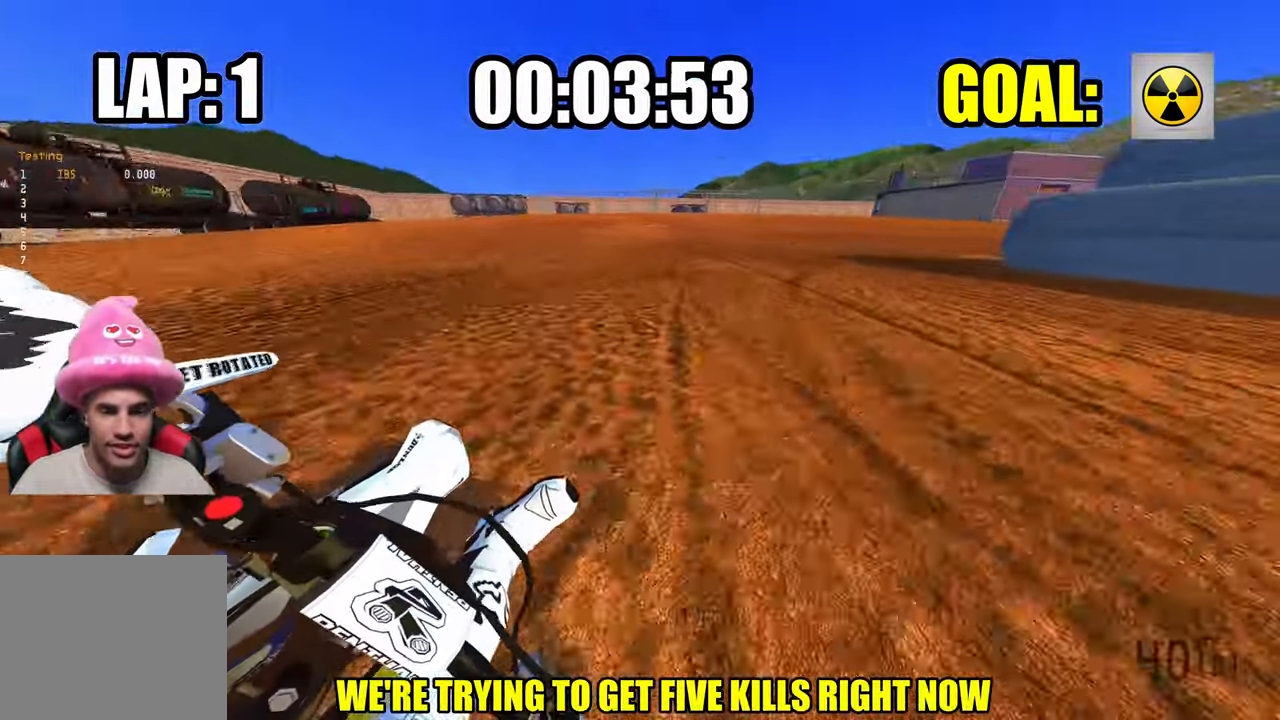
{"dt_ms": 500, "buttons": [], "left_stick": "up-right", "right_stick": "left", "events": [[333, "L2", "up"]]}
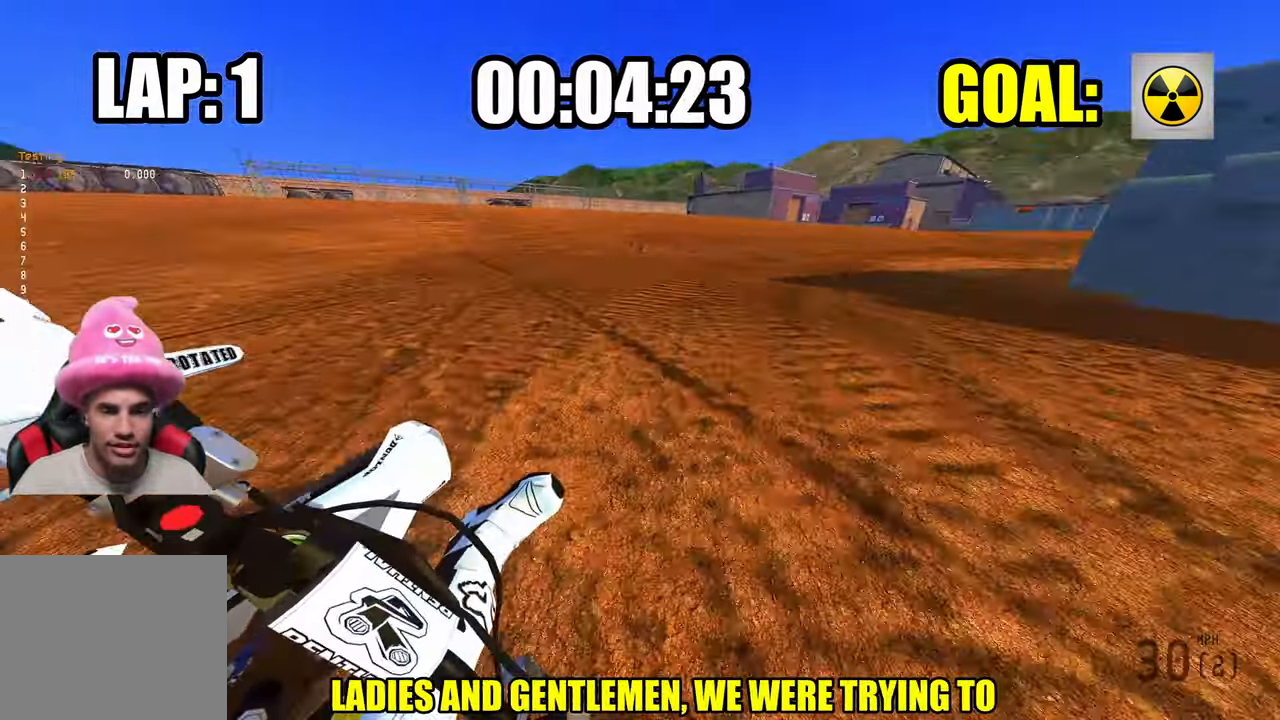
{"dt_ms": 500, "buttons": ["R2"], "left_stick": "up-right", "right_stick": "left", "events": [[117, "R2", "down"]]}
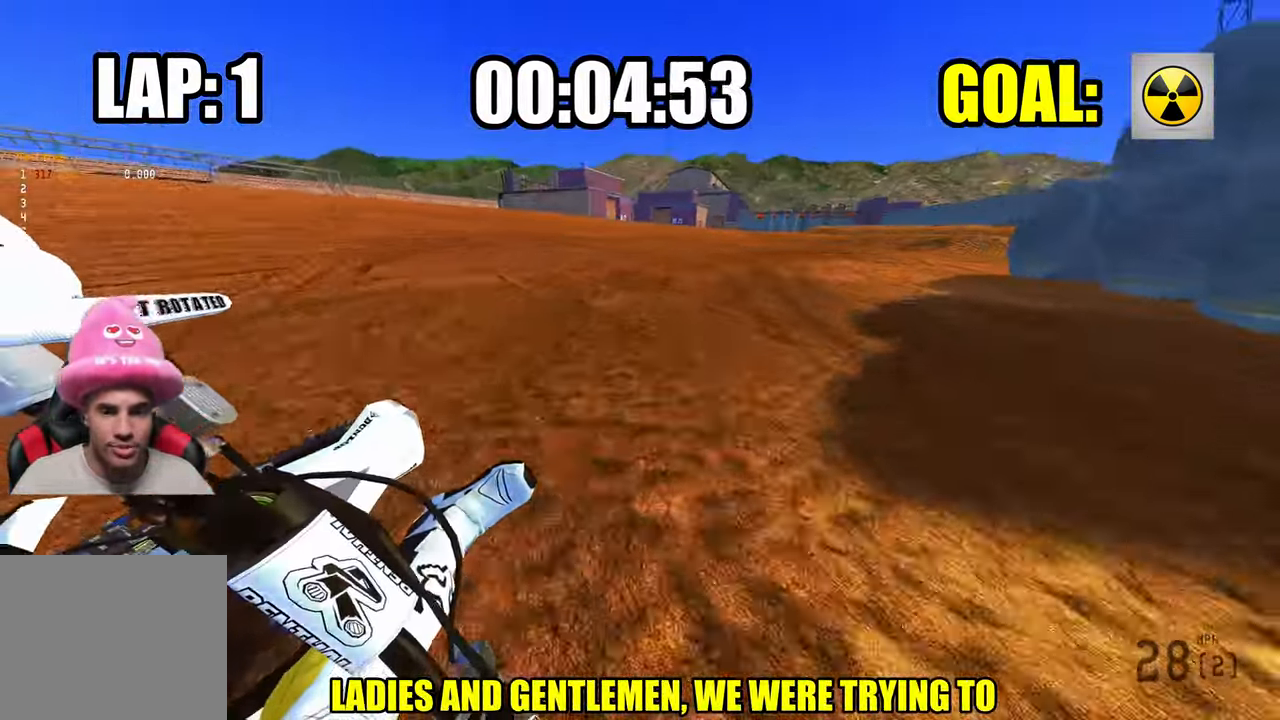
{"dt_ms": 500, "buttons": ["R2"], "left_stick": "up", "right_stick": "left", "events": [[434, "left_stick", "up"]]}
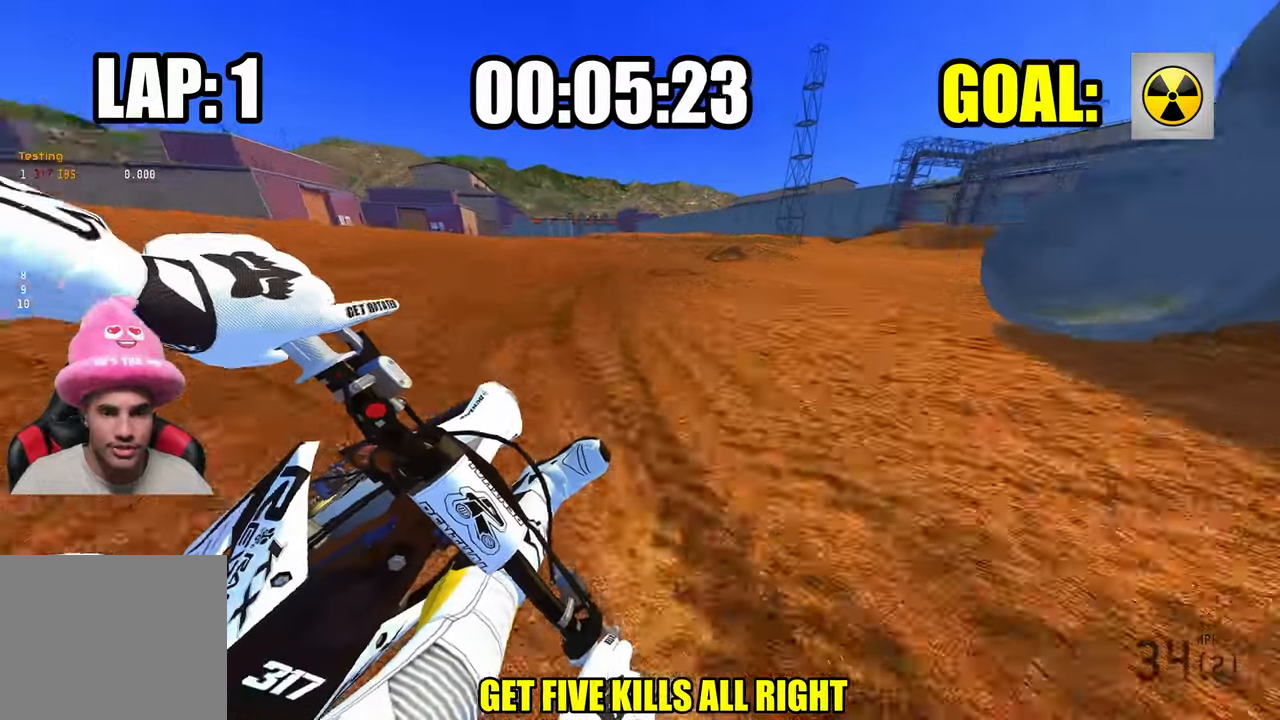
{"dt_ms": 500, "buttons": [], "left_stick": "down-left", "right_stick": "up-left", "events": [[100, "right_stick", "up-left"], [167, "left_stick", "center"], [217, "R3", "down"], [217, "right_stick", "up"], [334, "R3", "up"], [334, "right_stick", "up-left"], [384, "left_stick", "down-left"], [500, "R2", "up"]]}
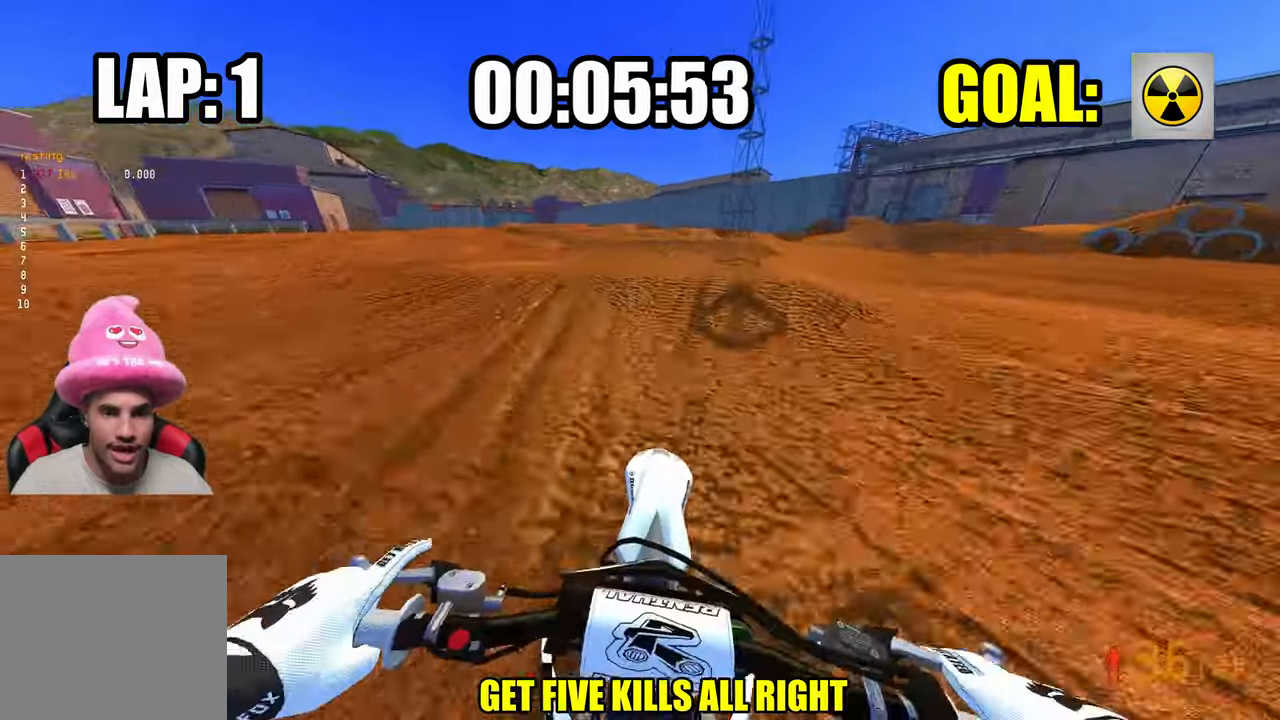
{"dt_ms": 500, "buttons": ["R2"], "left_stick": "down-left", "right_stick": "up", "events": [[117, "right_stick", "center"], [150, "R2", "down"], [234, "right_stick", "up-left"], [384, "R3", "down"], [384, "right_stick", "up"], [467, "R3", "up"]]}
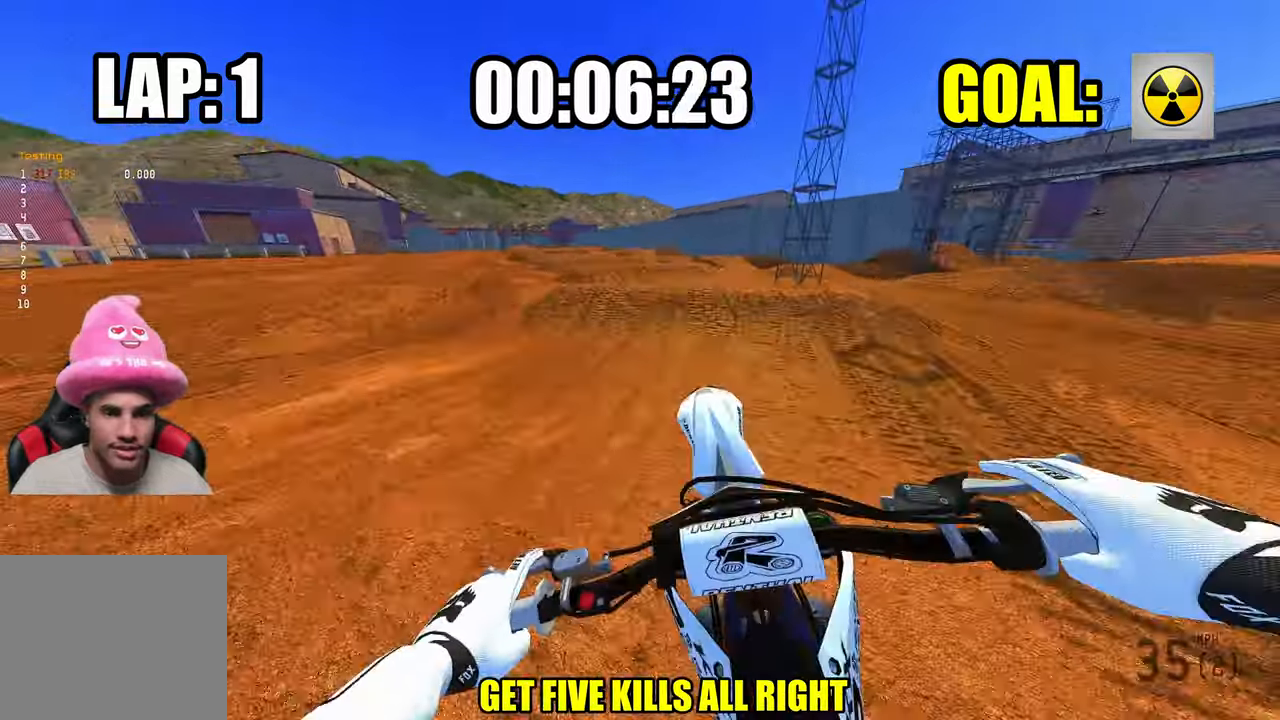
{"dt_ms": 500, "buttons": ["R2"], "left_stick": "down-left", "right_stick": "center", "events": [[17, "R2", "up"], [150, "right_stick", "center"], [267, "R2", "down"], [367, "R3", "down"], [367, "right_stick", "down-left"], [434, "R3", "up"], [434, "right_stick", "center"]]}
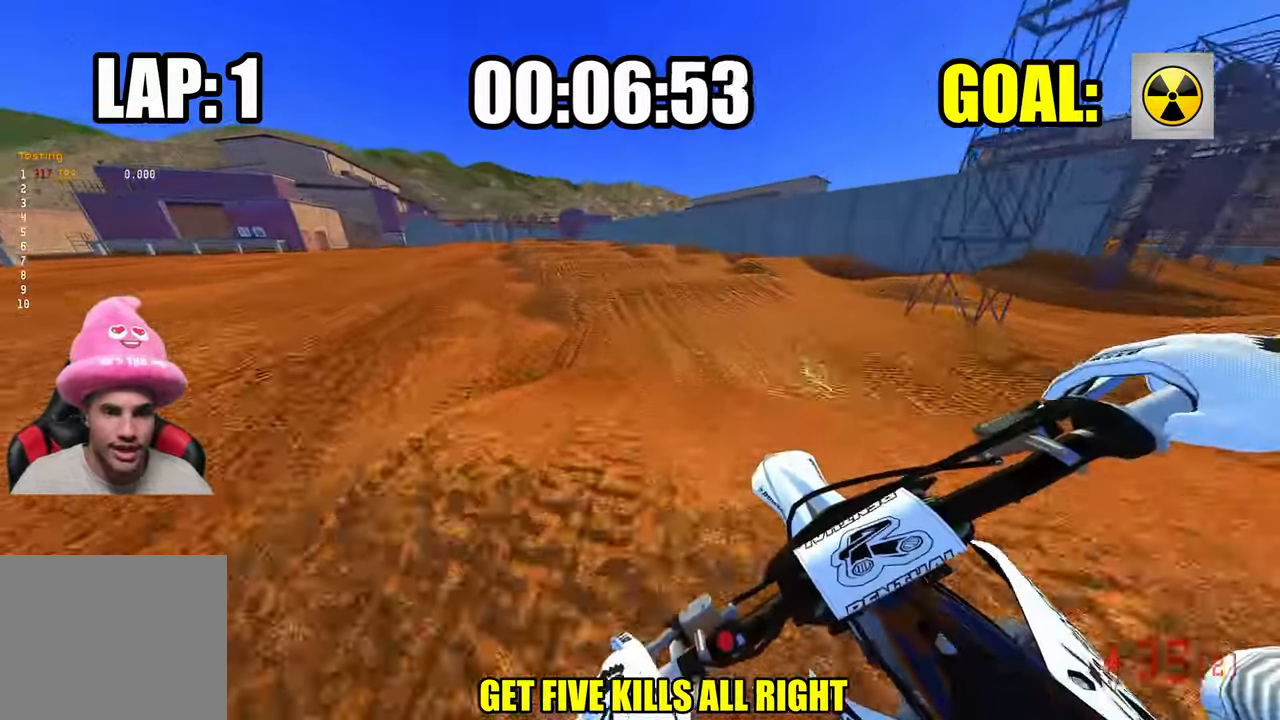
{"dt_ms": 500, "buttons": ["R2"], "left_stick": "center", "right_stick": "center", "events": [[100, "R2", "up"], [167, "R2", "down"], [200, "left_stick", "center"]]}
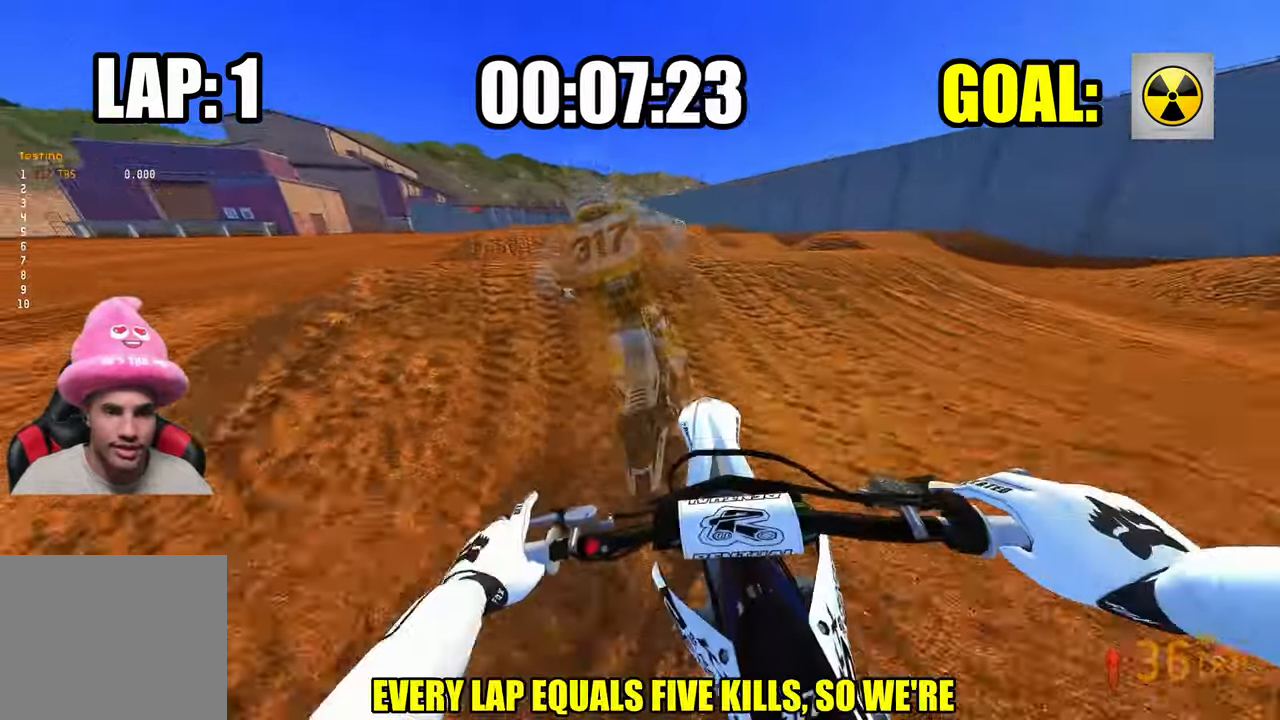
{"dt_ms": 500, "buttons": ["R2"], "left_stick": "left", "right_stick": "up-left", "events": [[34, "right_stick", "up-left"], [217, "R3", "down"], [300, "left_stick", "up-left"], [334, "R3", "up"], [400, "left_stick", "left"]]}
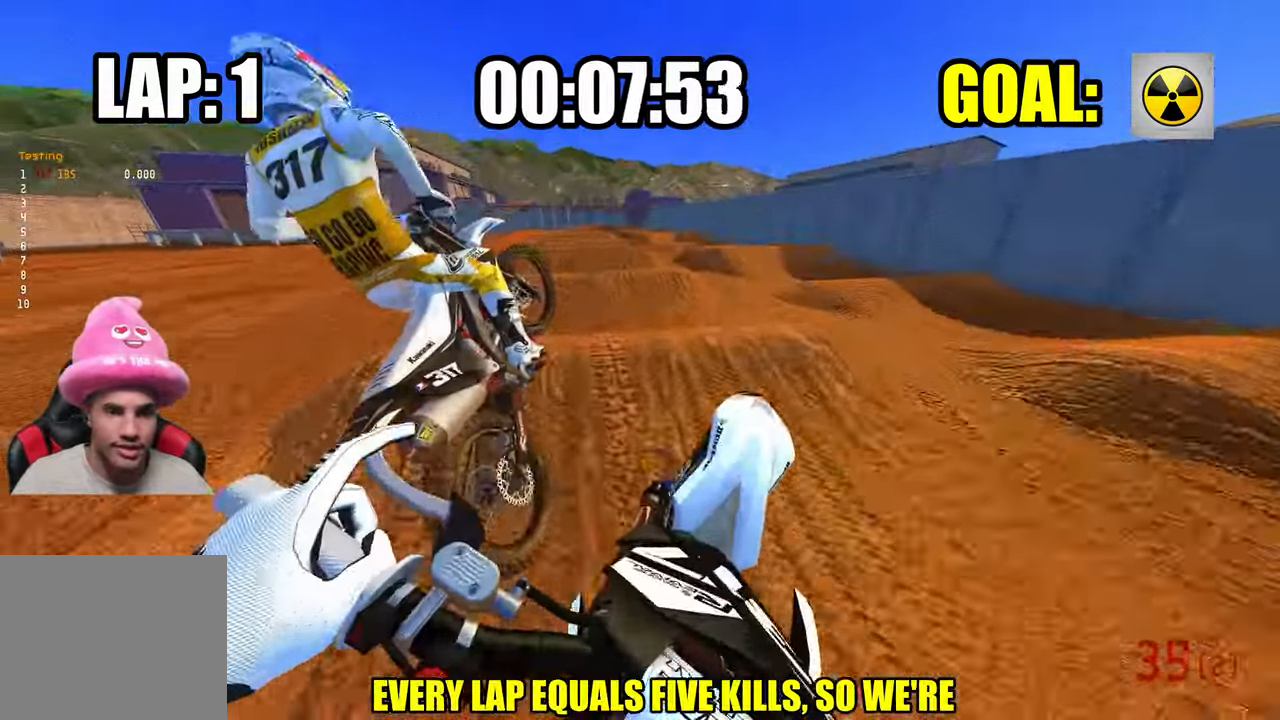
{"dt_ms": 500, "buttons": [], "left_stick": "up-left", "right_stick": "up-left", "events": [[67, "R1", "down"], [100, "R3", "down"], [167, "R1", "up"], [167, "R3", "up"], [250, "R2", "up"], [317, "left_stick", "up-left"]]}
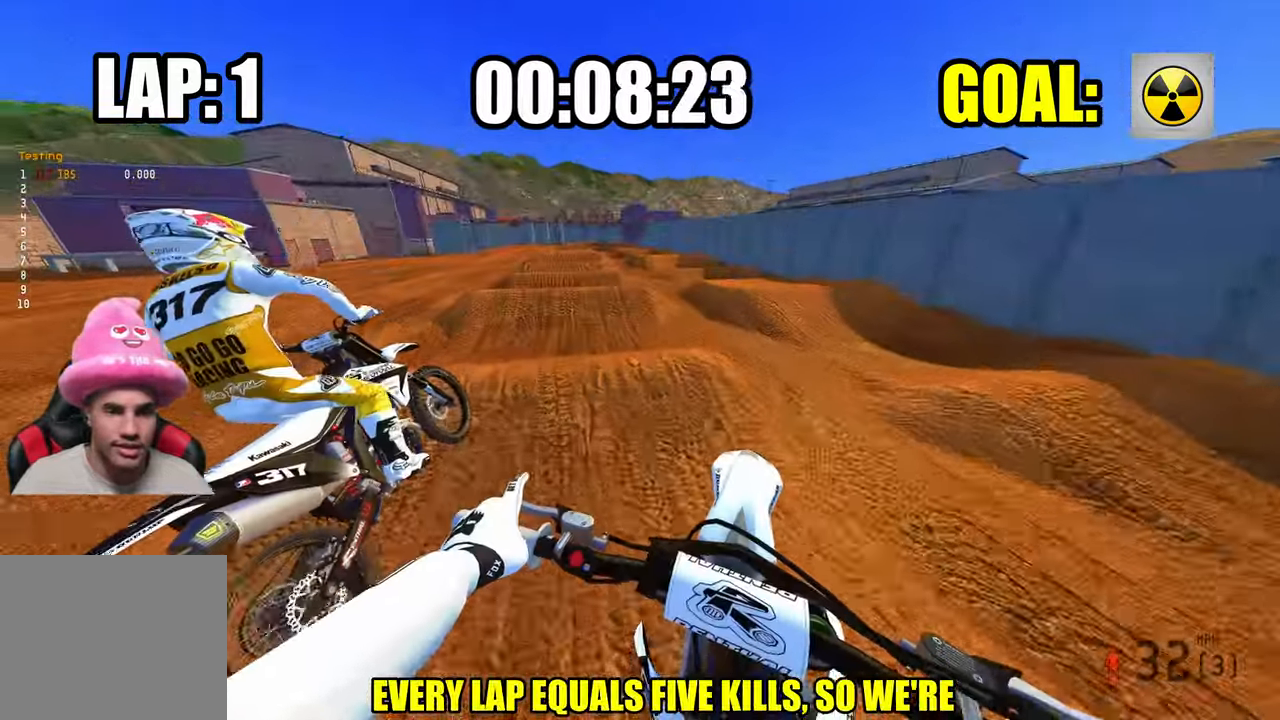
{"dt_ms": 500, "buttons": ["R2"], "left_stick": "up-left", "right_stick": "center", "events": [[50, "R2", "down"], [117, "right_stick", "down-left"], [400, "right_stick", "center"]]}
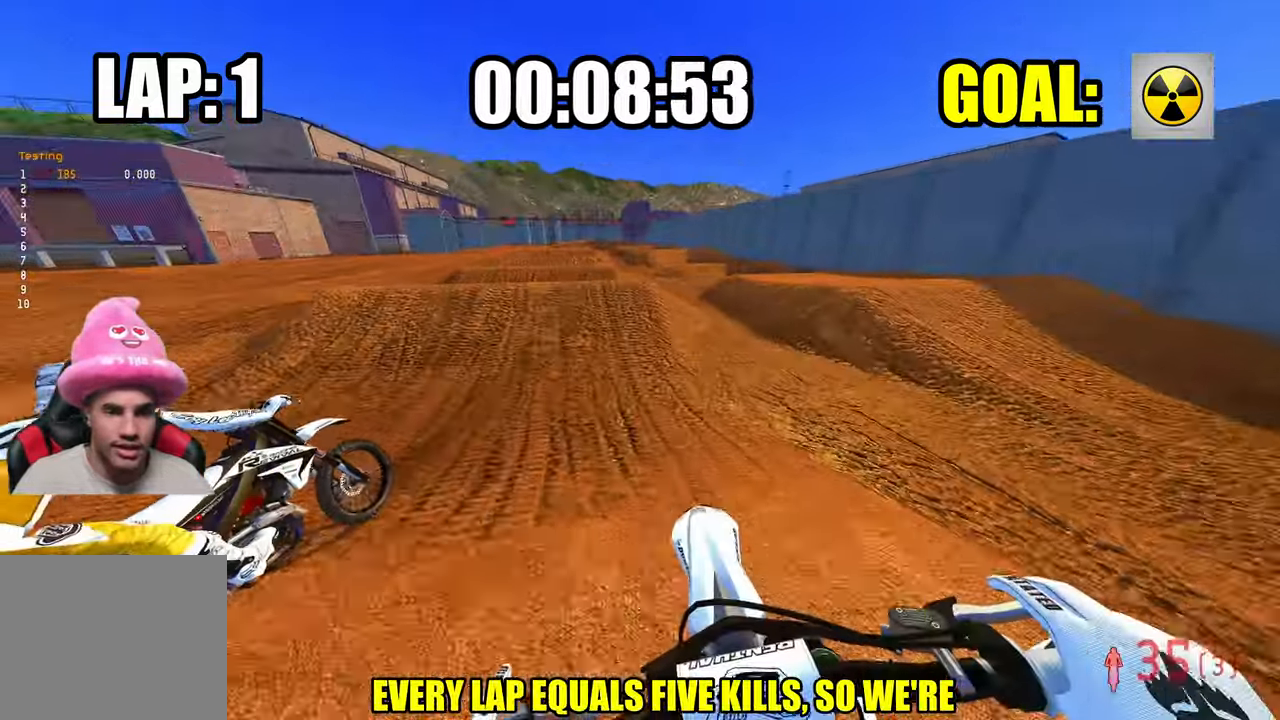
{"dt_ms": 1000, "buttons": ["R2"], "left_stick": "right", "right_stick": "up-left"}
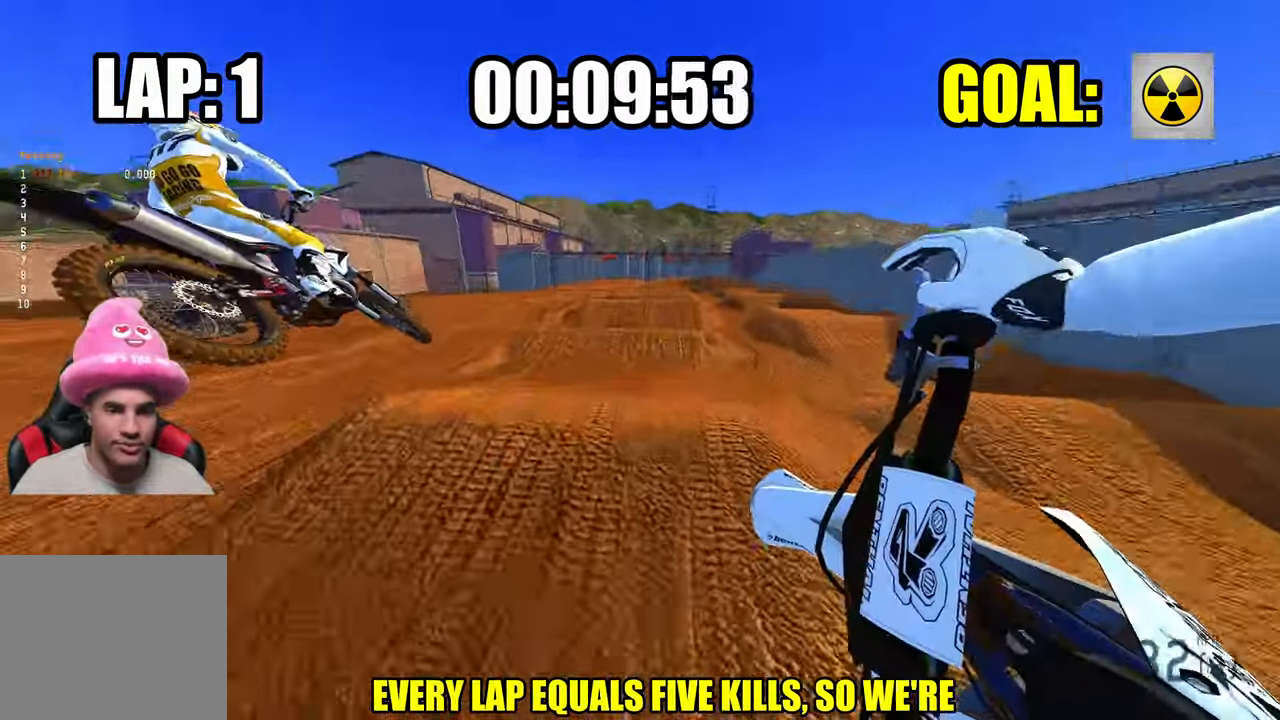
{"dt_ms": 500, "buttons": ["R2"], "left_stick": "up-left", "right_stick": "up", "events": [[34, "R3", "down"], [134, "R3", "up"], [134, "right_stick", "center"], [233, "right_stick", "up"], [316, "left_stick", "up"], [383, "left_stick", "up-left"]]}
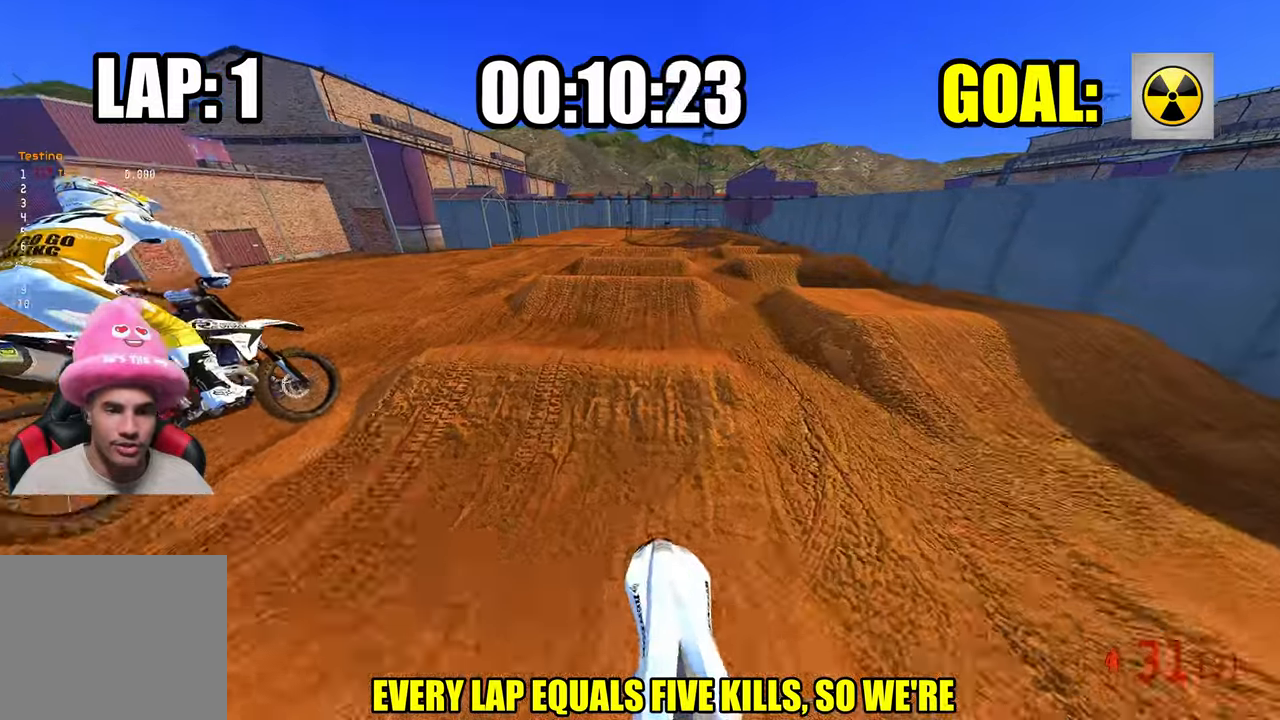
{"dt_ms": 500, "buttons": ["R2"], "left_stick": "up-left", "right_stick": "center", "events": [[133, "right_stick", "center"]]}
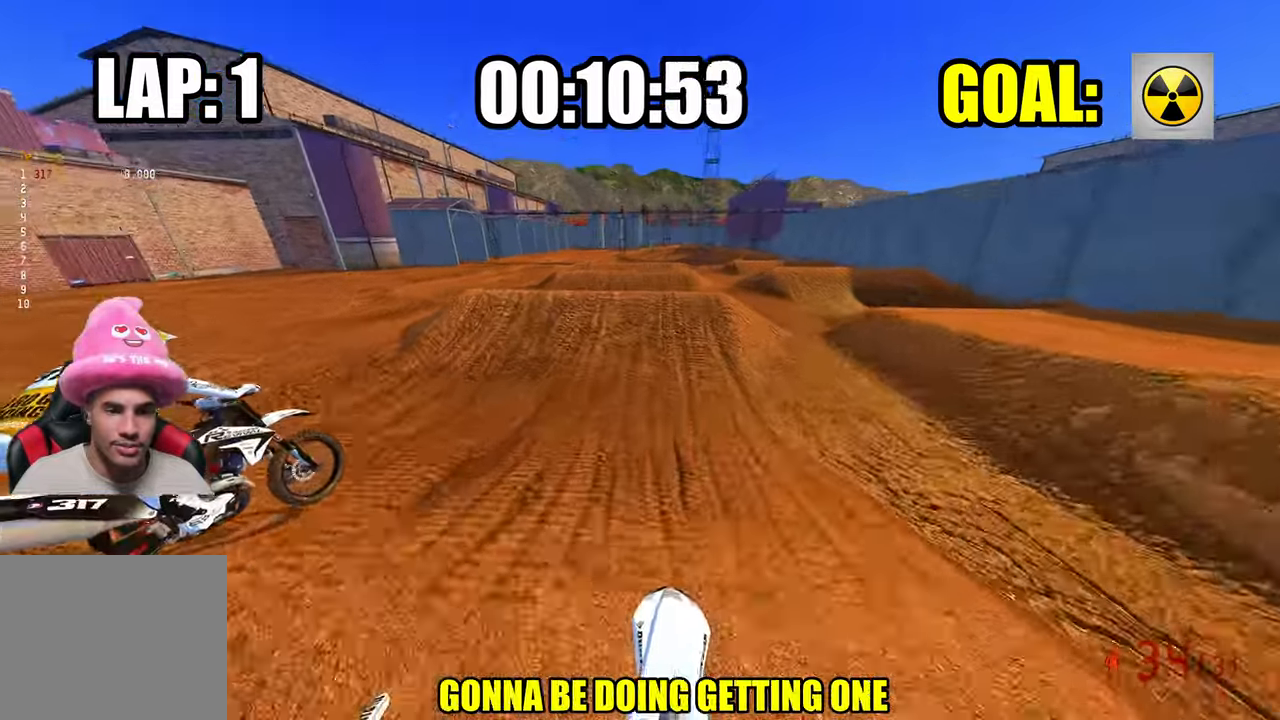
{"dt_ms": 500, "buttons": ["R2", "R3"], "left_stick": "up-left", "right_stick": "up", "events": [[500, "R3", "down"], [500, "right_stick", "up"]]}
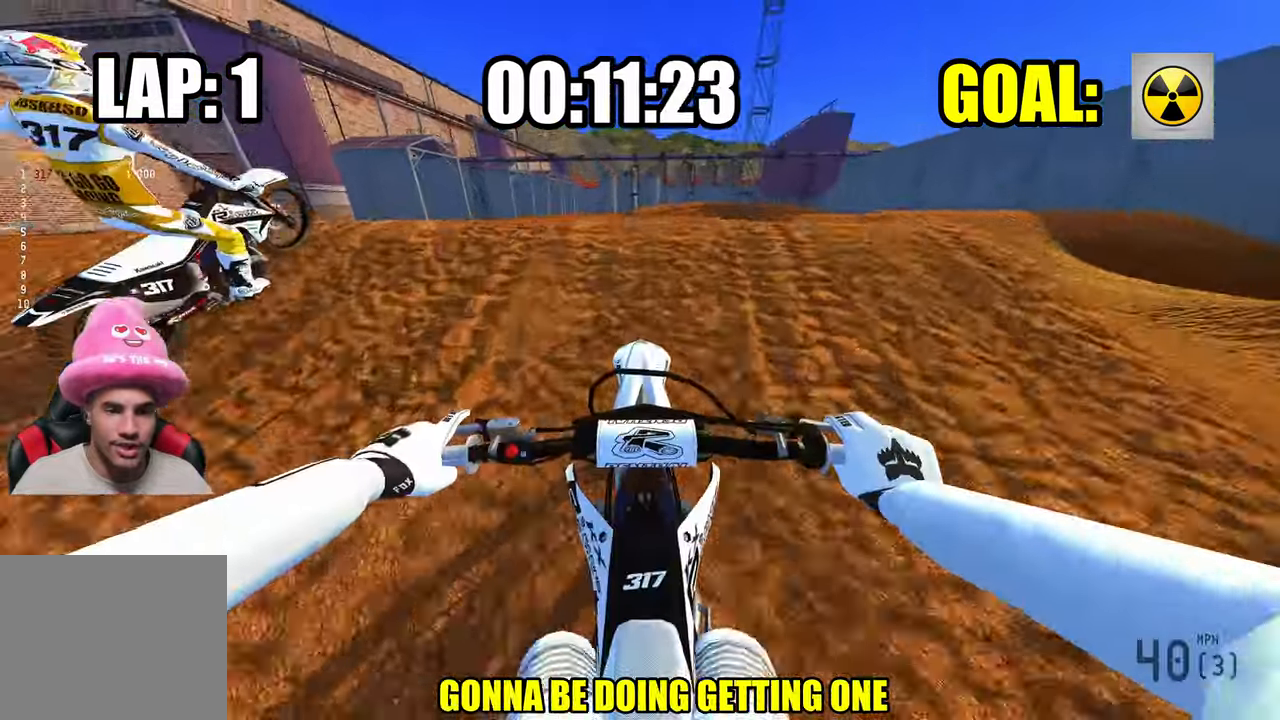
{"dt_ms": 500, "buttons": ["R2"], "left_stick": "left", "right_stick": "center", "events": [[16, "left_stick", "down"], [100, "R2", "up"], [100, "R3", "up"], [100, "right_stick", "center"], [300, "left_stick", "left"], [416, "R2", "down"]]}
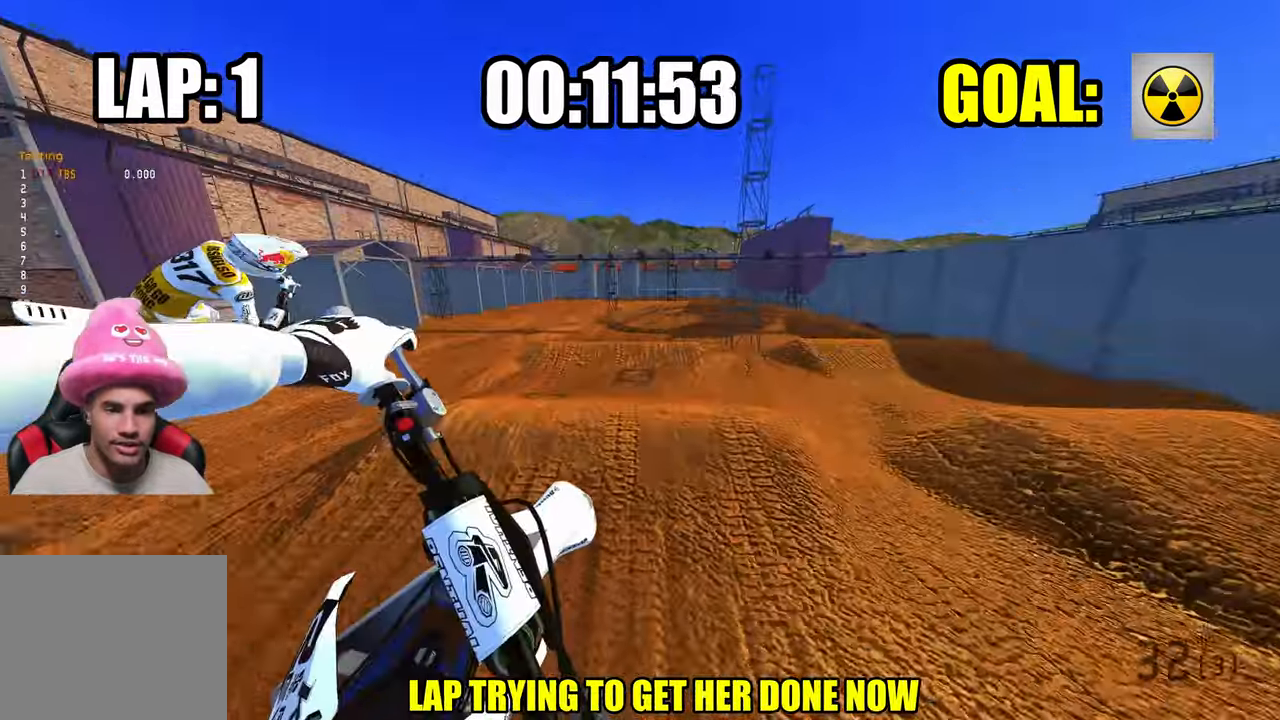
{"dt_ms": 500, "buttons": ["R2"], "left_stick": "up-left", "right_stick": "up", "events": [[83, "left_stick", "up-left"], [150, "R3", "down"], [233, "R3", "up"], [300, "right_stick", "up"]]}
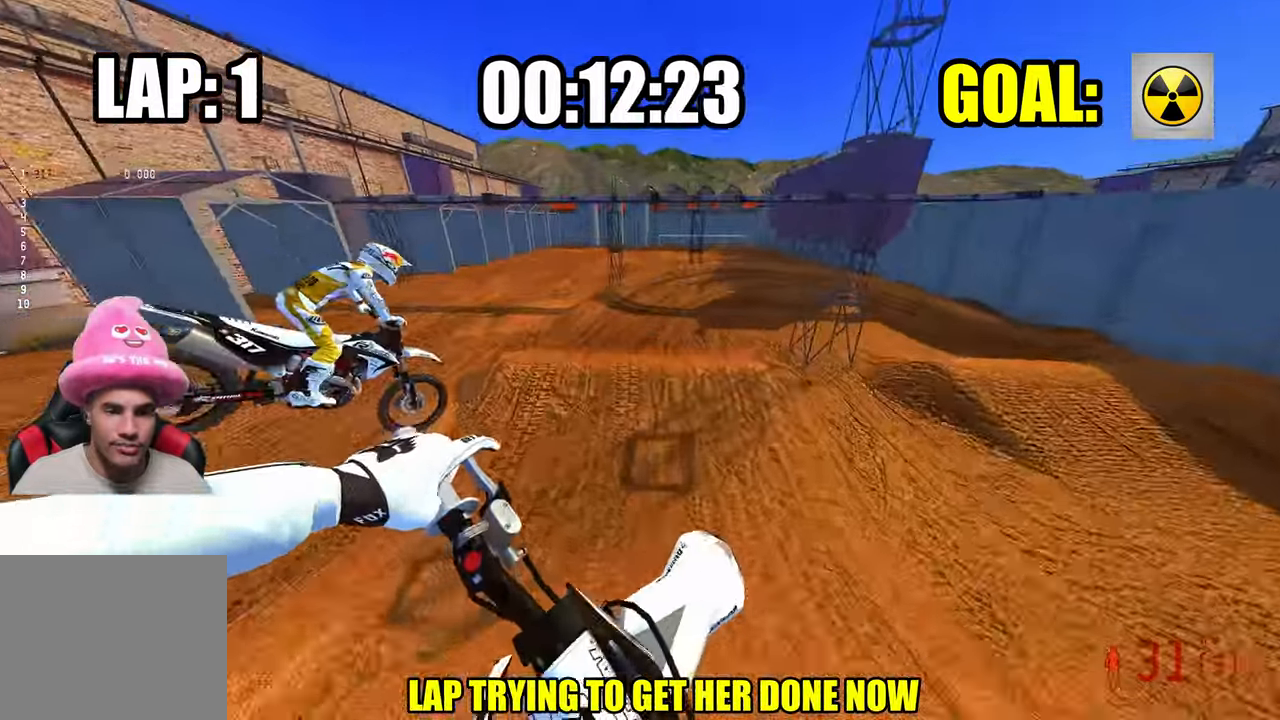
{"dt_ms": 500, "buttons": ["R2"], "left_stick": "up", "right_stick": "up-left", "events": [[233, "right_stick", "up-left"], [250, "left_stick", "center"], [316, "left_stick", "up"]]}
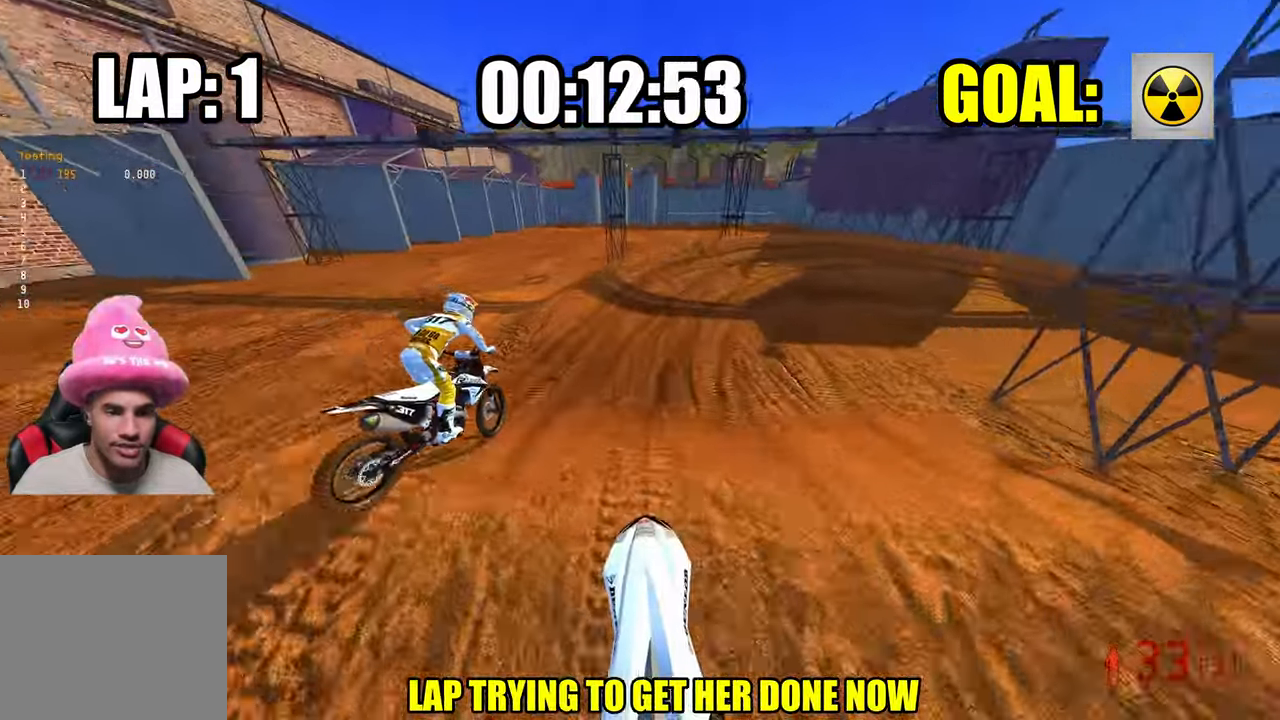
{"dt_ms": 500, "buttons": [], "left_stick": "up", "right_stick": "center", "events": [[183, "R3", "down"], [316, "R3", "up"], [333, "L1", "down"], [433, "L1", "up"], [433, "R2", "up"], [466, "right_stick", "center"]]}
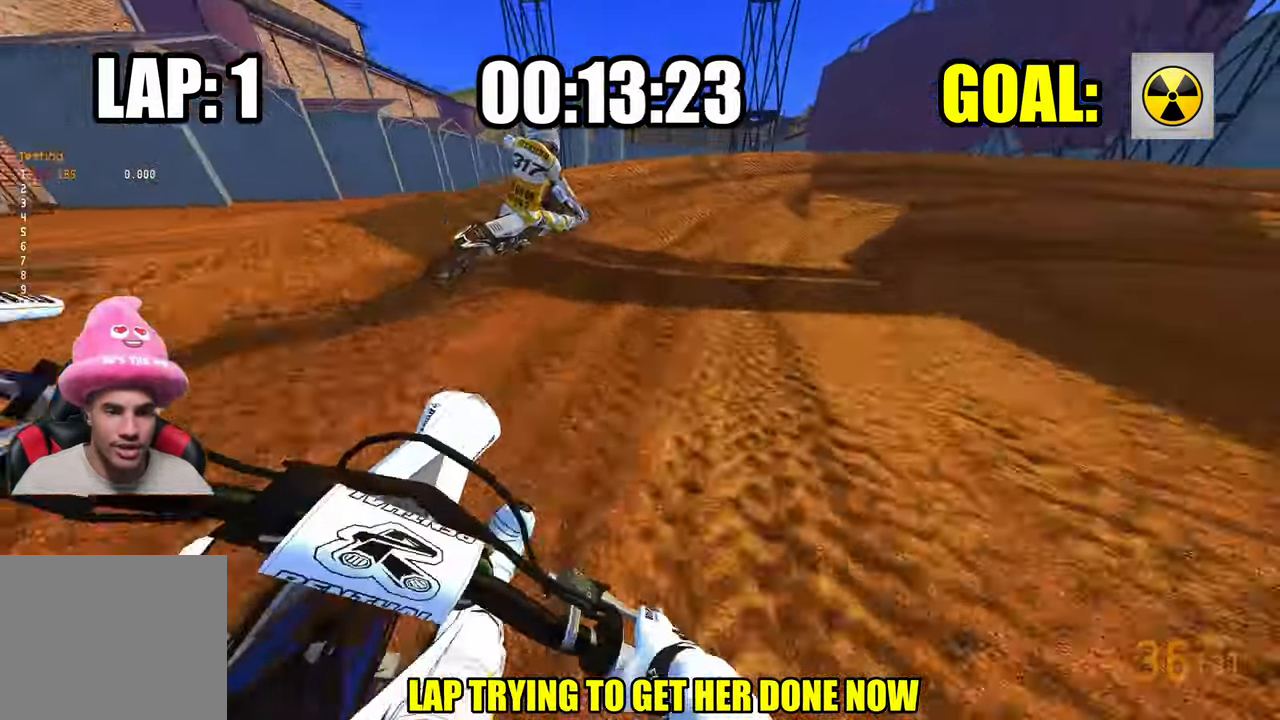
{"dt_ms": 500, "buttons": ["R2"], "left_stick": "up-right", "right_stick": "left", "events": [[66, "right_stick", "left"], [383, "R2", "down"], [500, "left_stick", "up-right"]]}